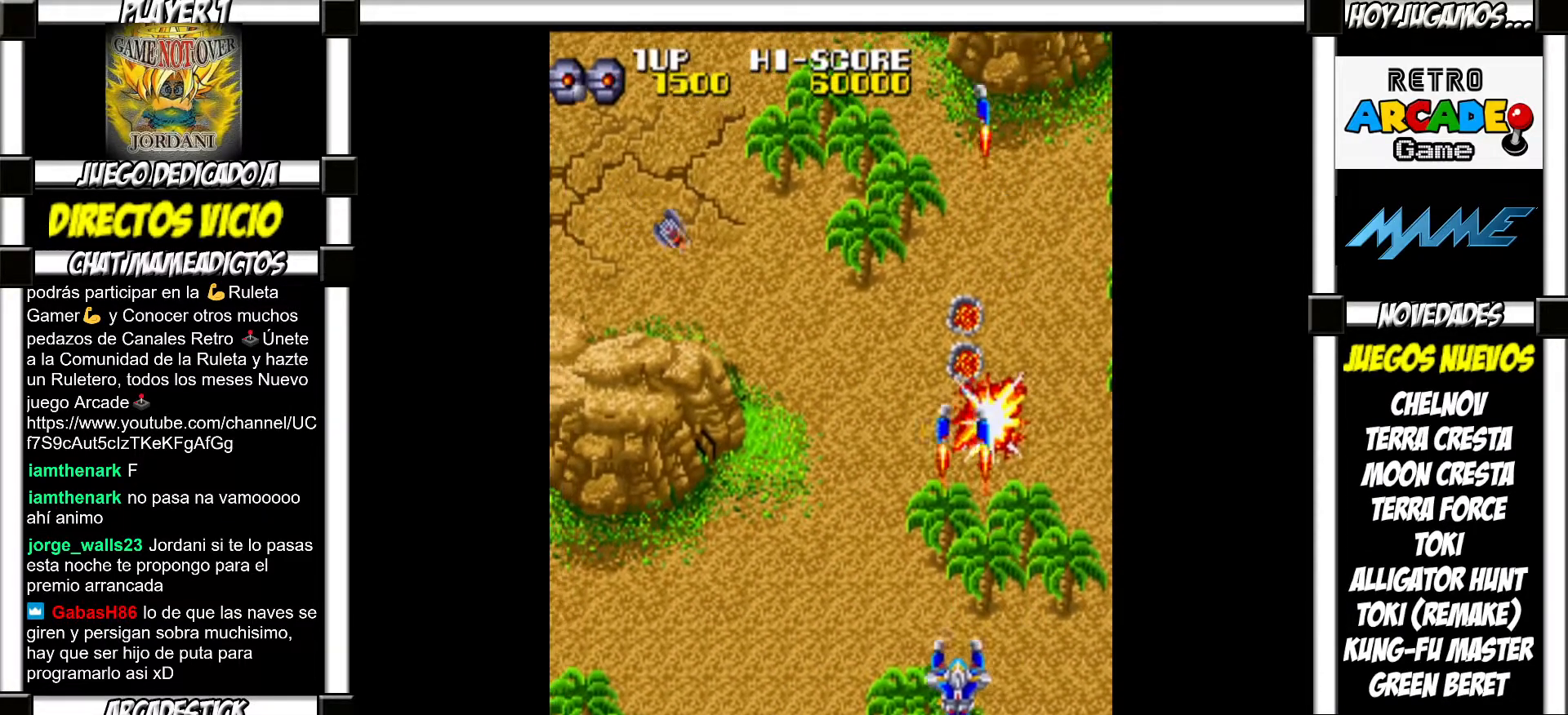
Gameplay with a controller (arcade stick); each line is a JSON object with the inputs held at the frame after it. "events" lists button and stick changes between this image and that frame as [ms after this image, input, new state], when the widget could be followed in between. Not read: L3 R3 left_stick.
{"buttons": ["SQUARE"], "events": [[350, "SQUARE", "down"], [400, "SQUARE", "up"], [500, "SQUARE", "down"]]}
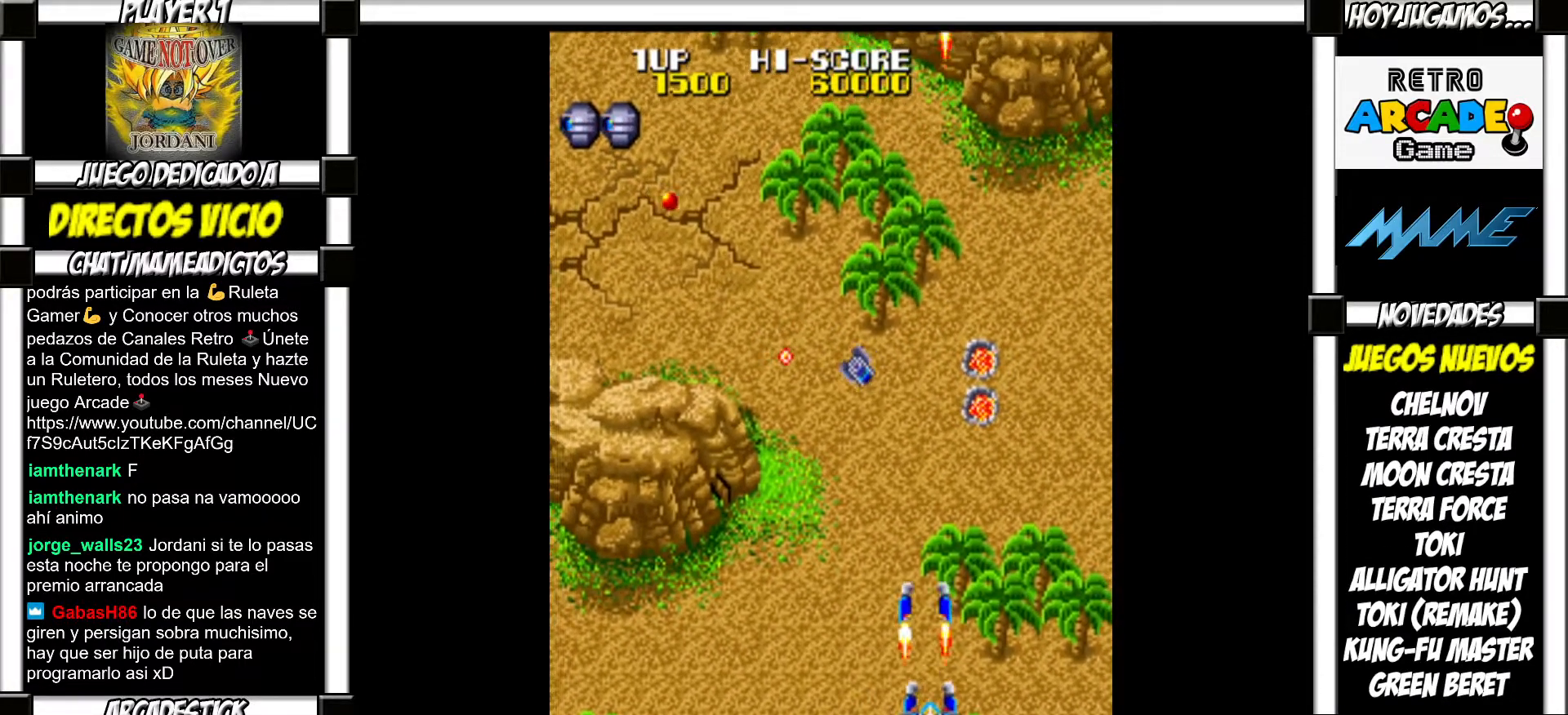
{"buttons": [], "events": [[50, "SQUARE", "up"], [183, "SQUARE", "down"], [250, "SQUARE", "up"]]}
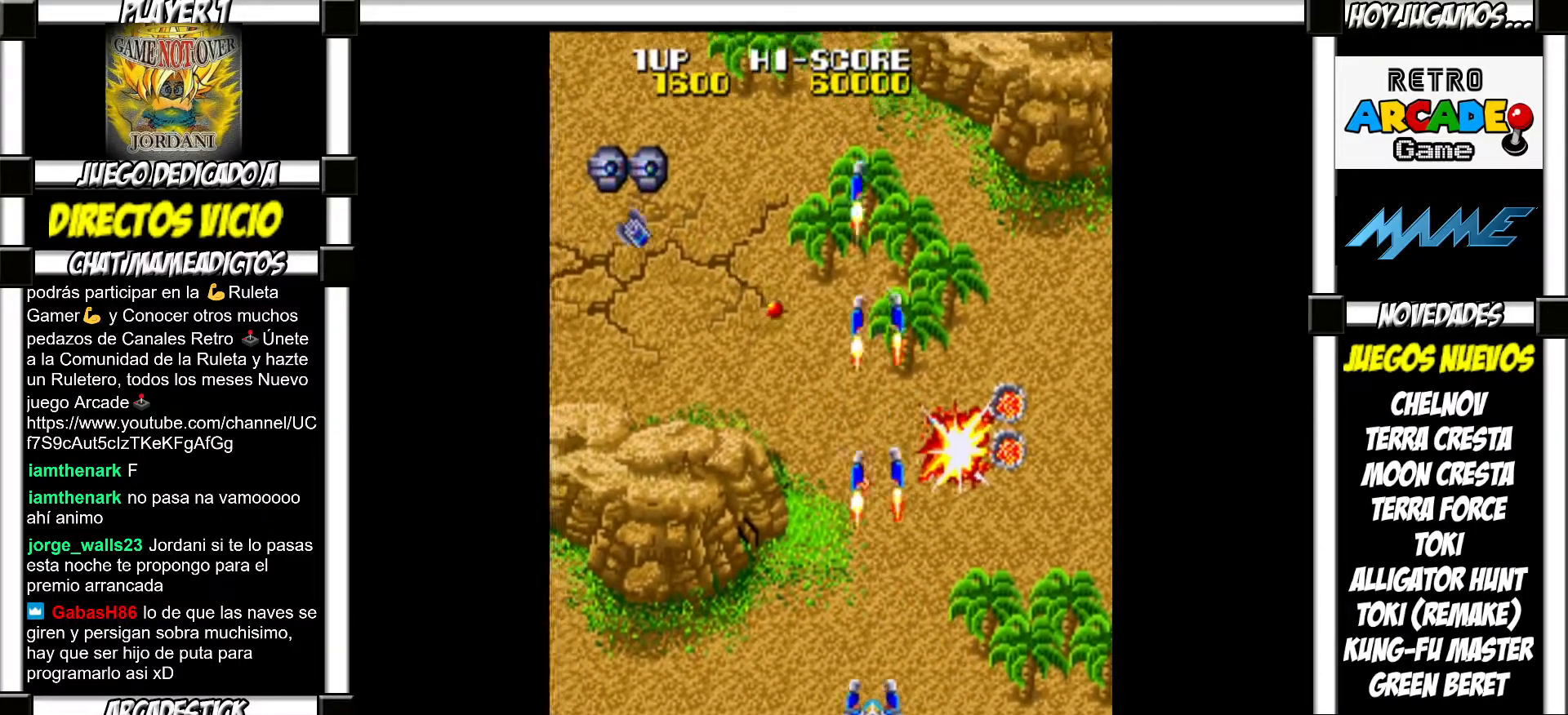
{"buttons": [], "events": [[350, "SQUARE", "down"], [433, "SQUARE", "up"]]}
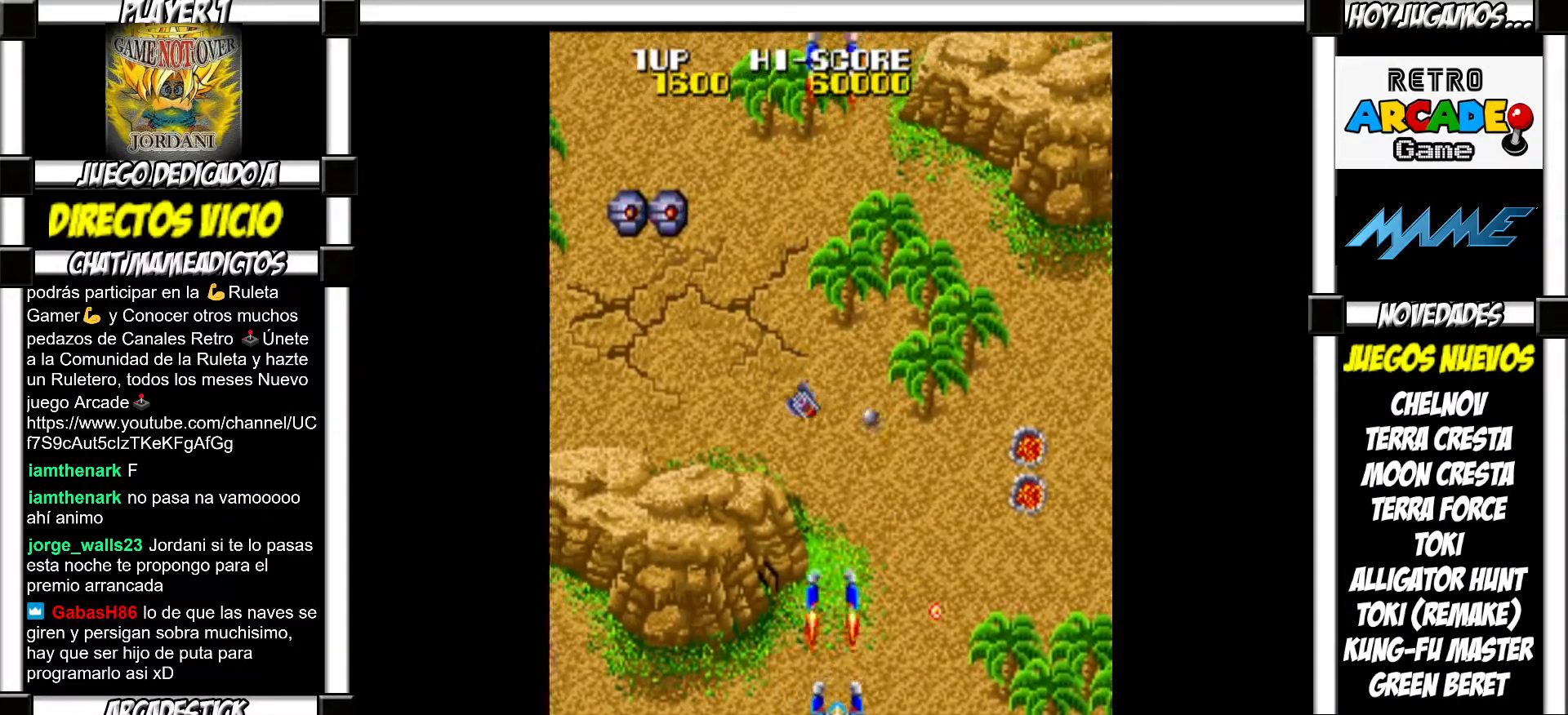
{"buttons": [], "events": [[17, "SQUARE", "down"], [100, "SQUARE", "up"], [183, "SQUARE", "down"], [250, "SQUARE", "up"], [383, "SQUARE", "down"], [450, "SQUARE", "up"]]}
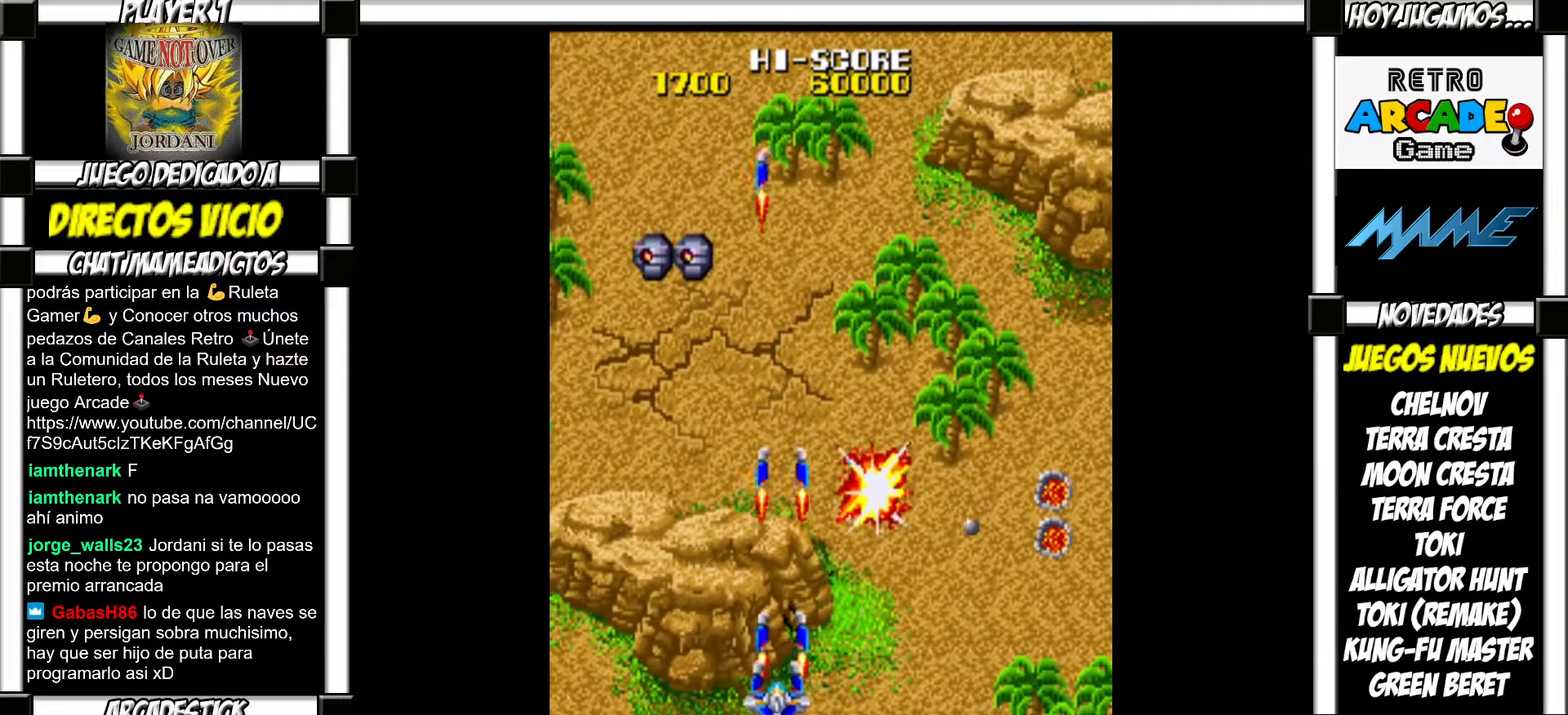
{"buttons": ["SQUARE"], "events": [[300, "SQUARE", "down"], [367, "SQUARE", "up"], [450, "SQUARE", "down"]]}
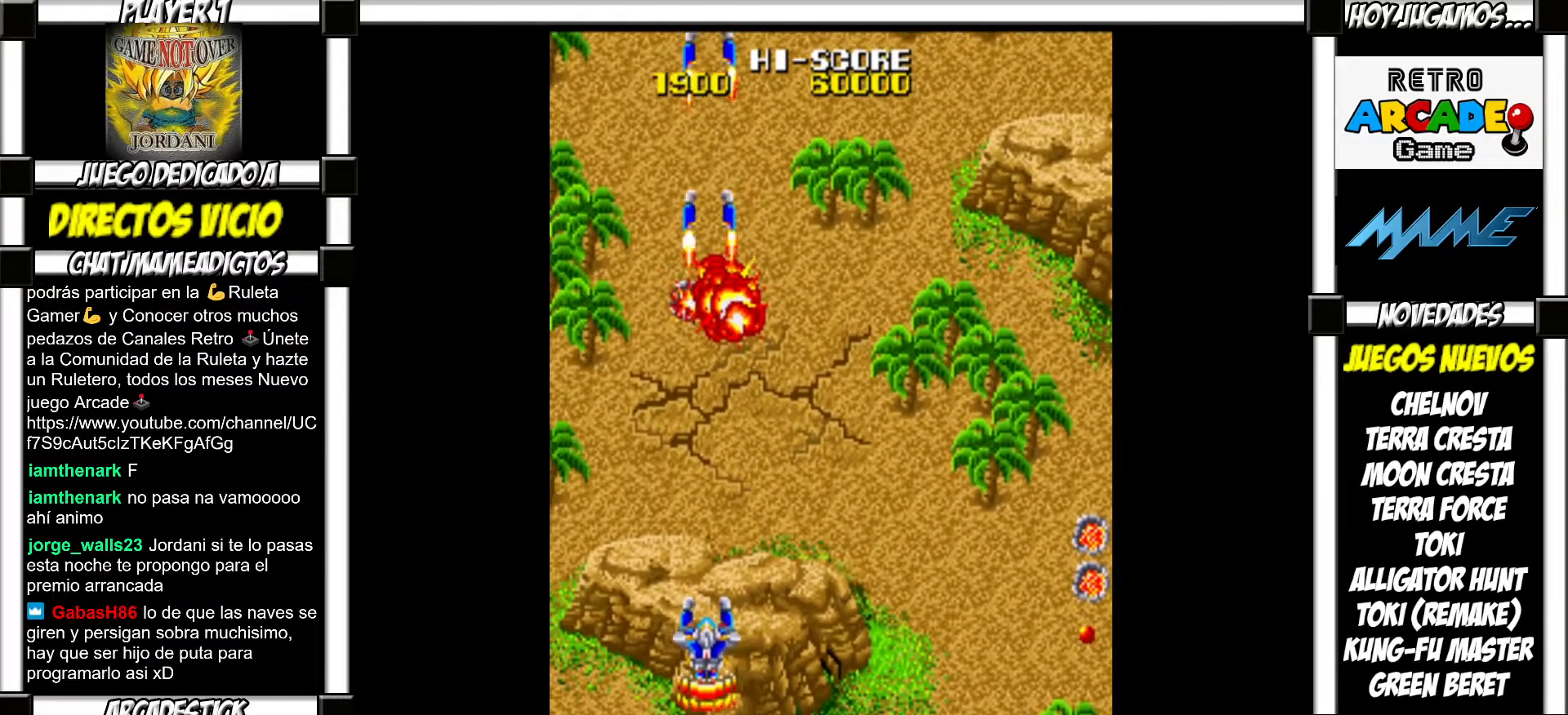
{"buttons": [], "events": [[33, "SQUARE", "up"], [417, "SQUARE", "down"], [500, "SQUARE", "up"]]}
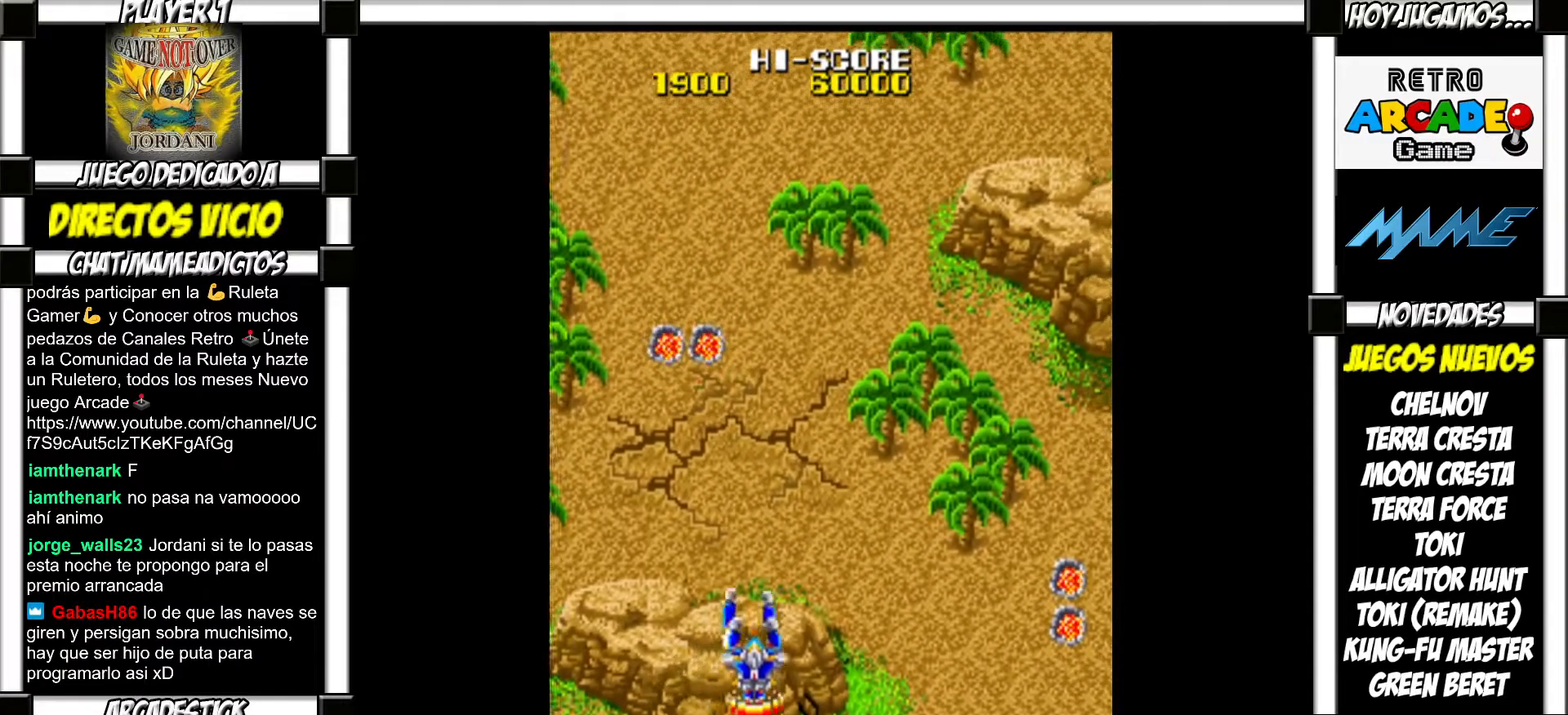
{"buttons": ["SQUARE"], "events": [[117, "SQUARE", "down"], [167, "SQUARE", "up"], [283, "SQUARE", "down"], [333, "SQUARE", "up"], [467, "SQUARE", "down"]]}
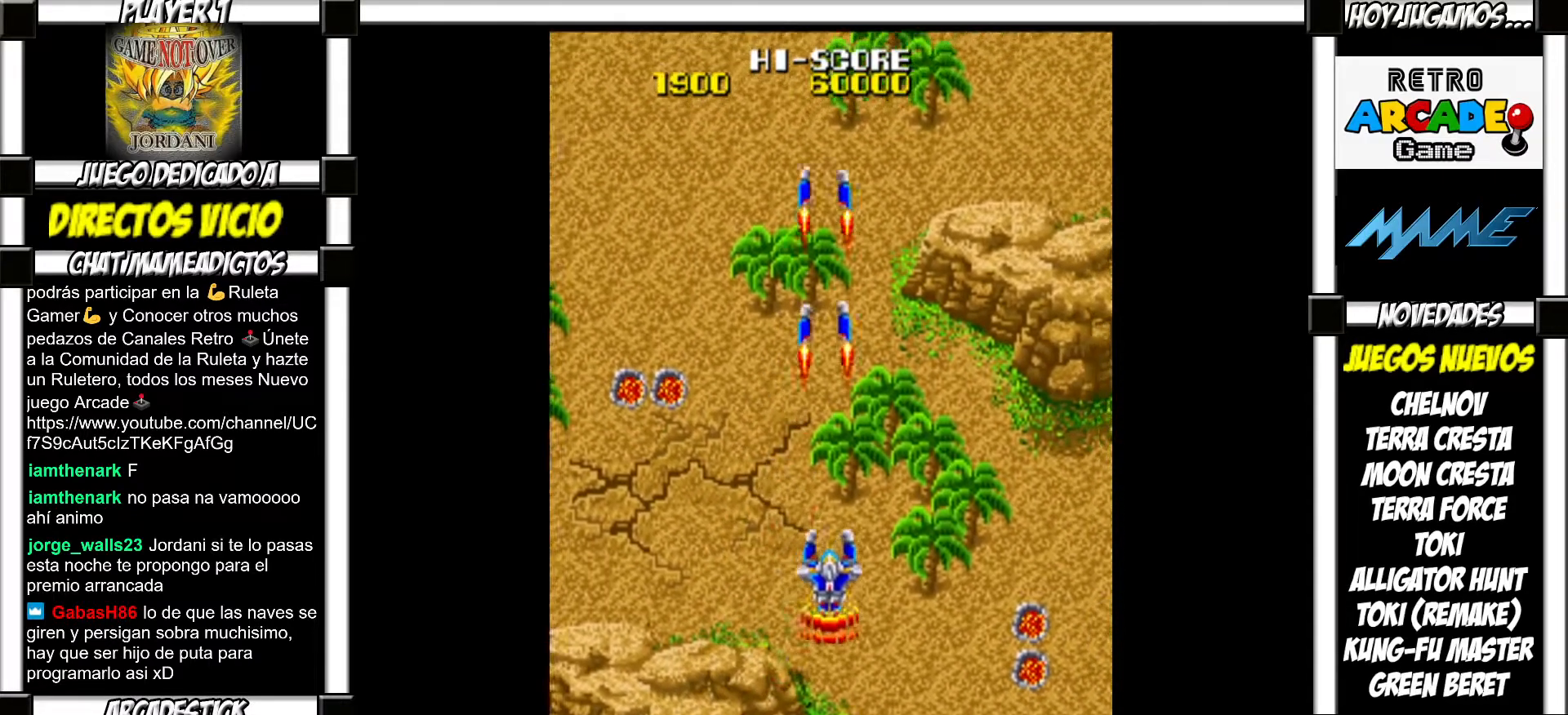
{"buttons": [], "events": [[50, "SQUARE", "up"], [183, "SQUARE", "down"], [250, "SQUARE", "up"], [367, "SQUARE", "down"], [433, "SQUARE", "up"]]}
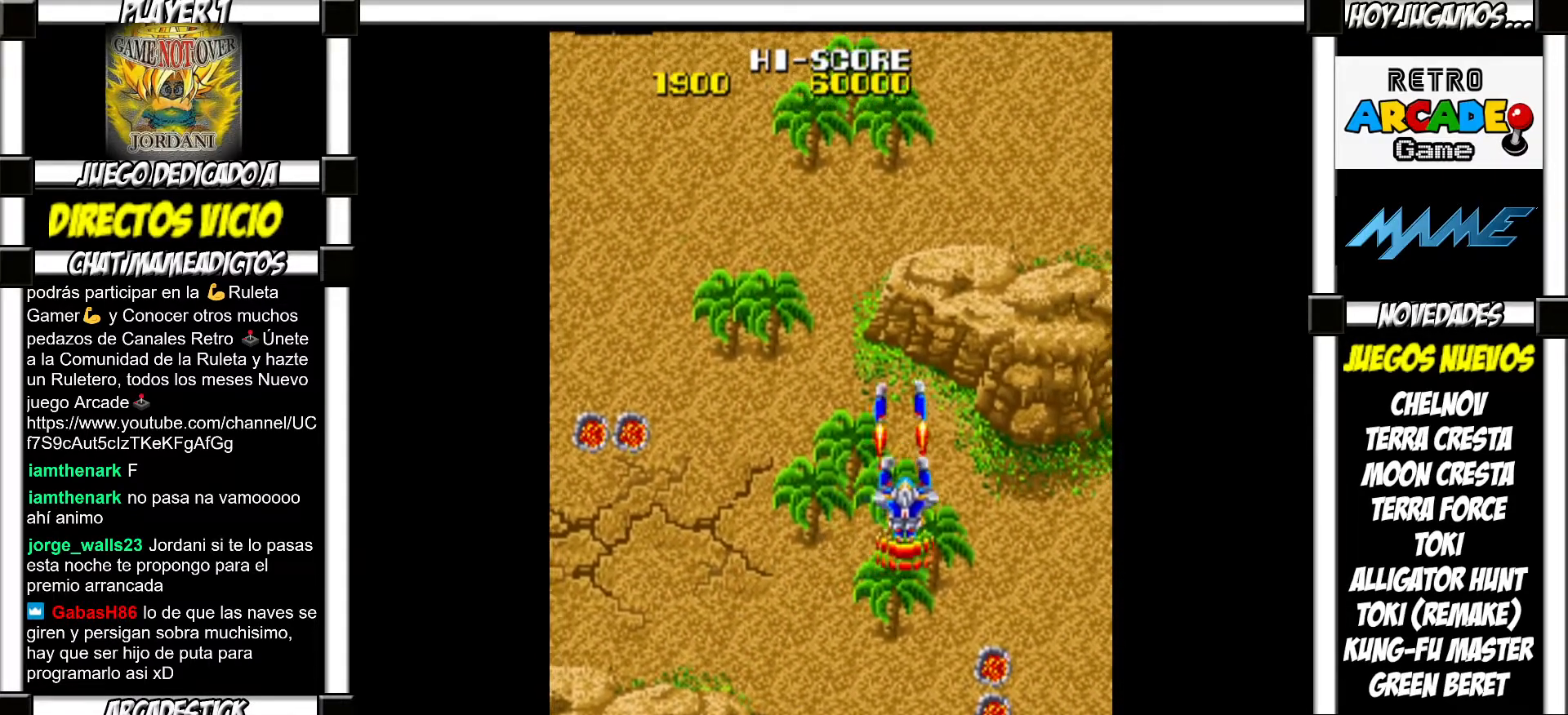
{"buttons": ["SQUARE"], "events": [[67, "SQUARE", "down"], [117, "SQUARE", "up"], [283, "SQUARE", "down"], [333, "SQUARE", "up"], [467, "SQUARE", "down"]]}
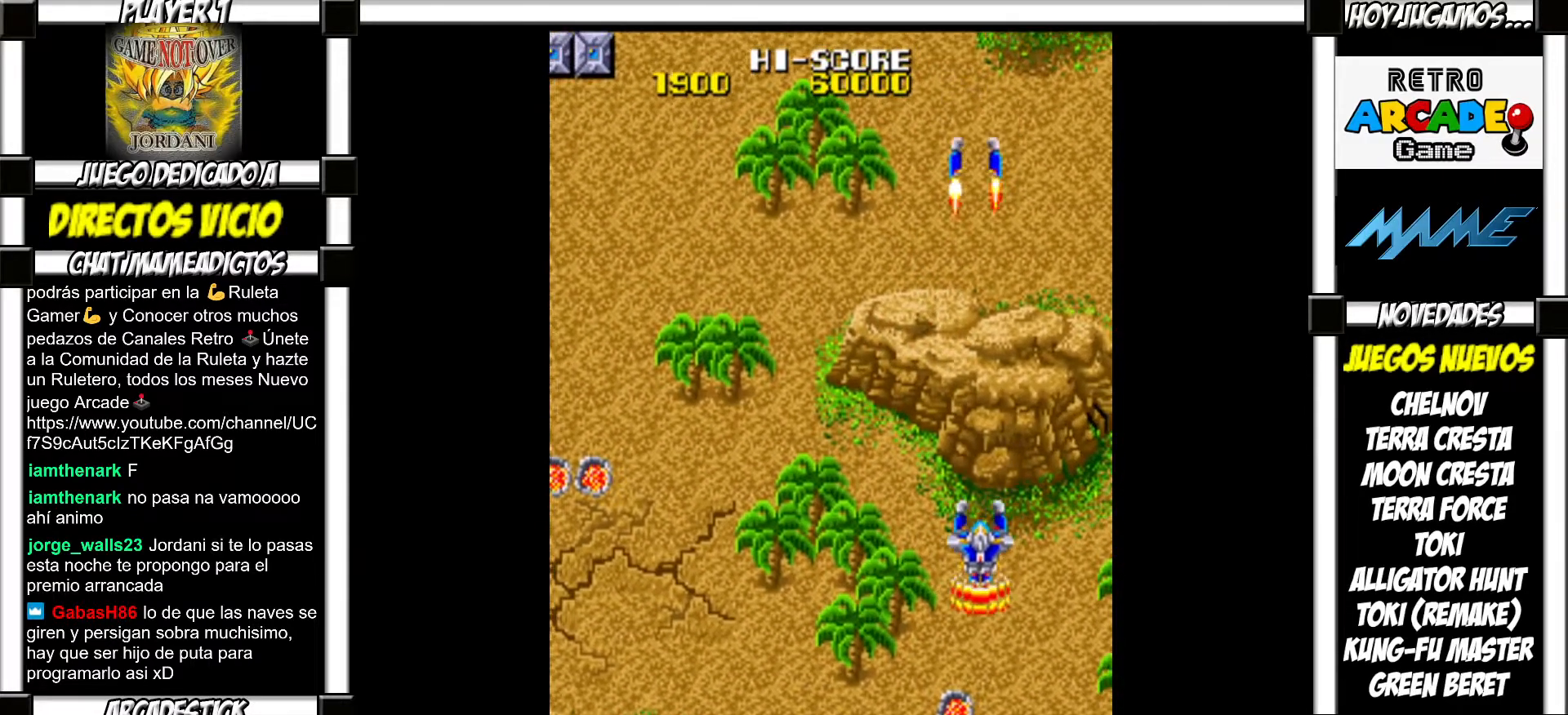
{"buttons": [], "events": [[50, "SQUARE", "up"], [183, "SQUARE", "down"], [233, "SQUARE", "up"], [383, "SQUARE", "down"], [450, "SQUARE", "up"]]}
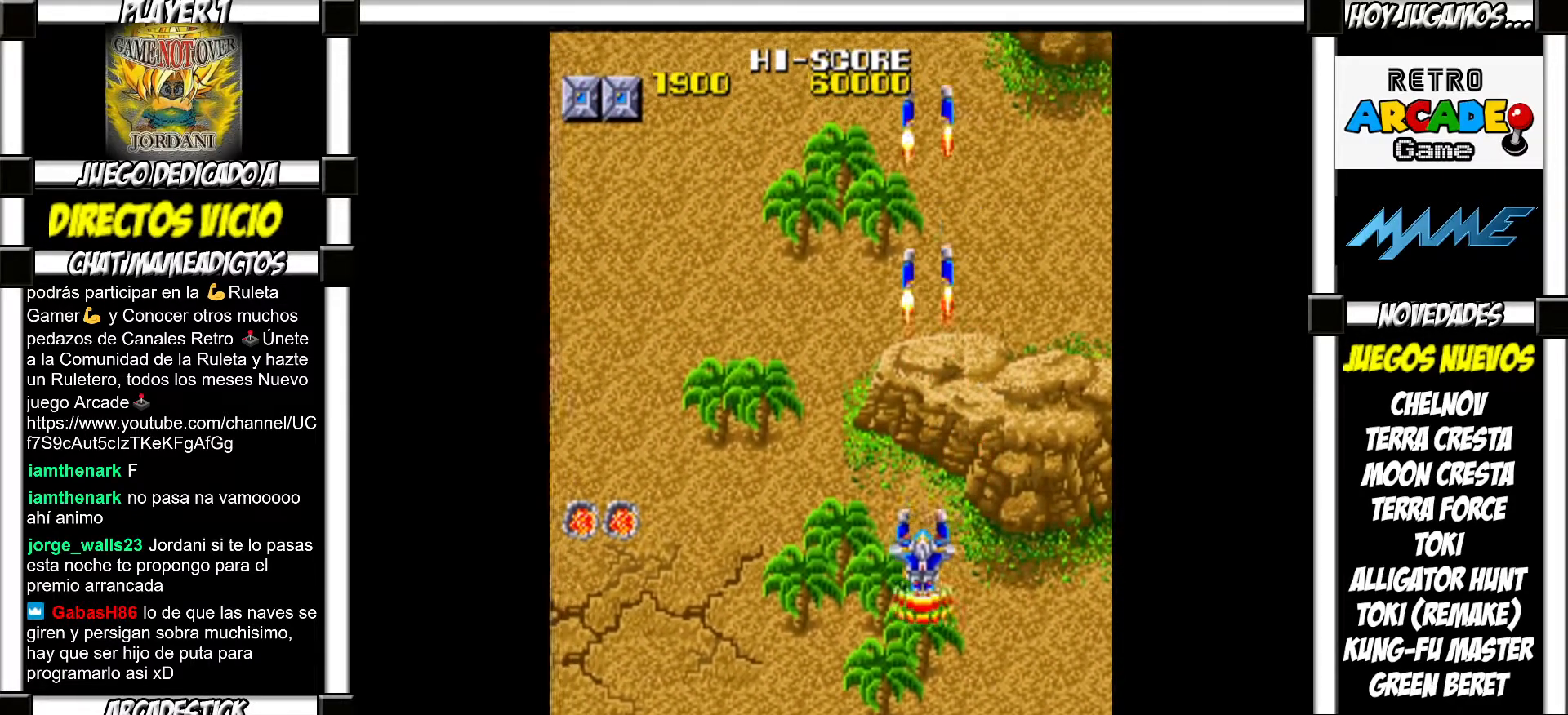
{"buttons": ["SQUARE"], "events": [[100, "SQUARE", "down"], [167, "SQUARE", "up"], [283, "SQUARE", "down"], [350, "SQUARE", "up"], [483, "SQUARE", "down"]]}
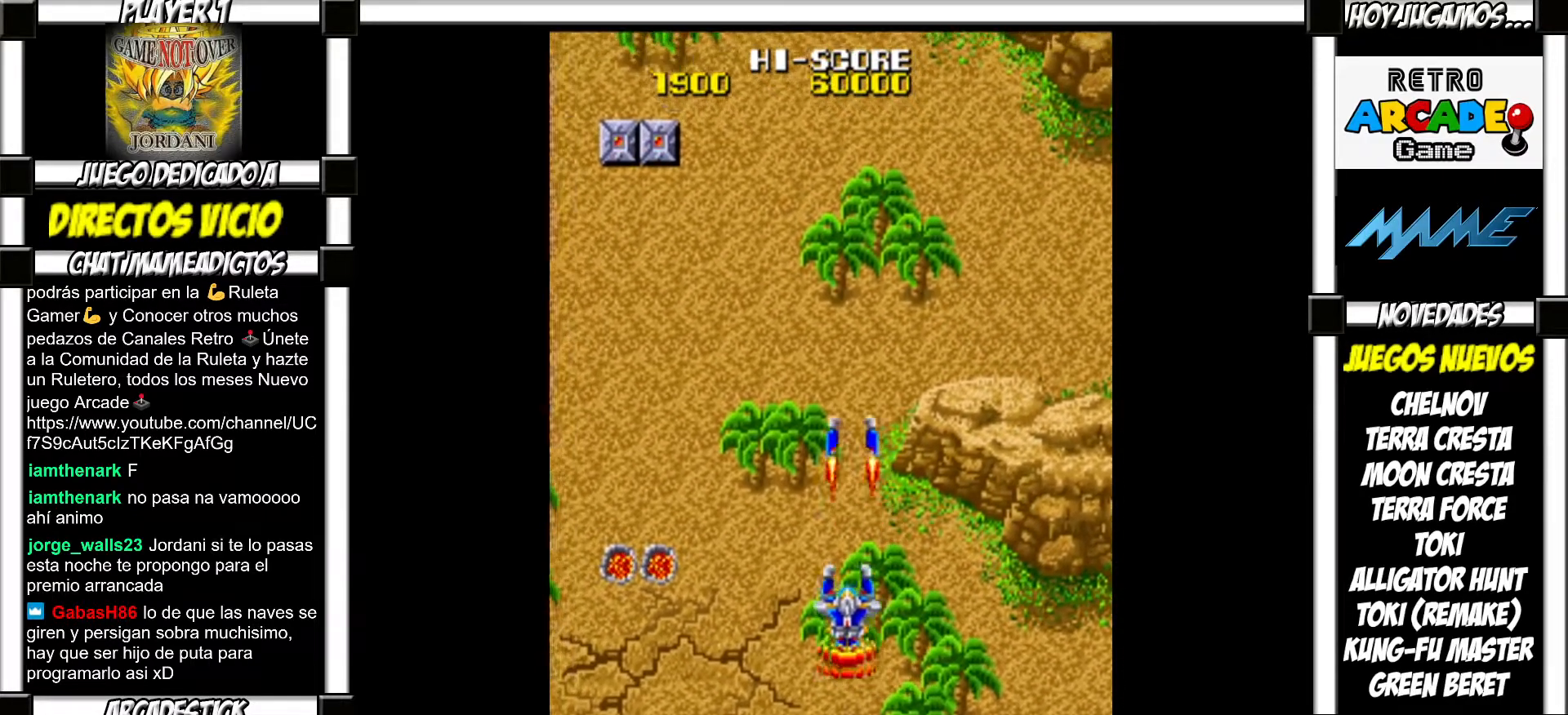
{"buttons": [], "events": [[50, "SQUARE", "up"], [183, "SQUARE", "down"], [217, "SQUARE", "up"], [350, "SQUARE", "down"], [383, "SQUARE", "up"]]}
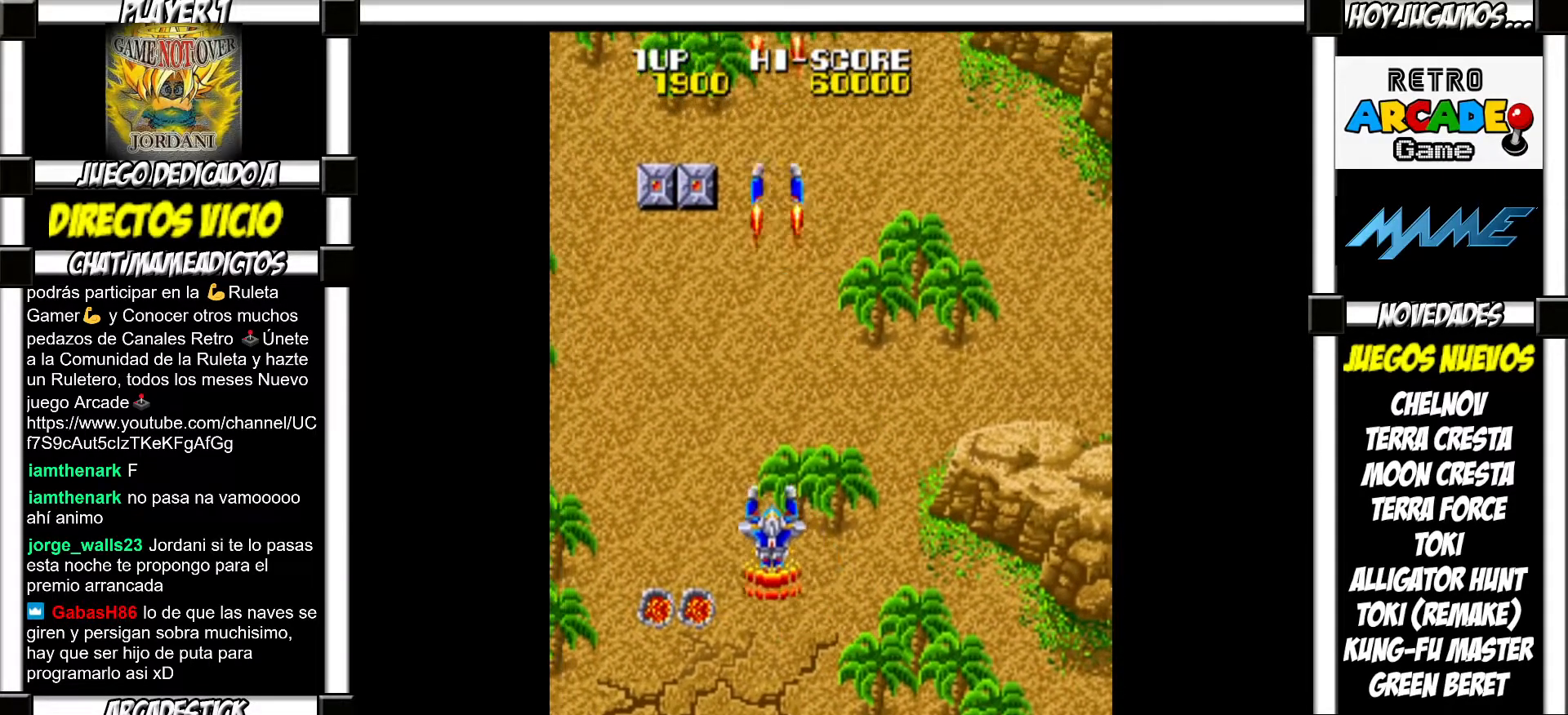
{"buttons": [], "events": [[17, "SQUARE", "down"], [33, "SQUARE", "up"], [167, "SQUARE", "down"], [183, "SQUARE", "up"], [317, "SQUARE", "down"], [333, "SQUARE", "up"]]}
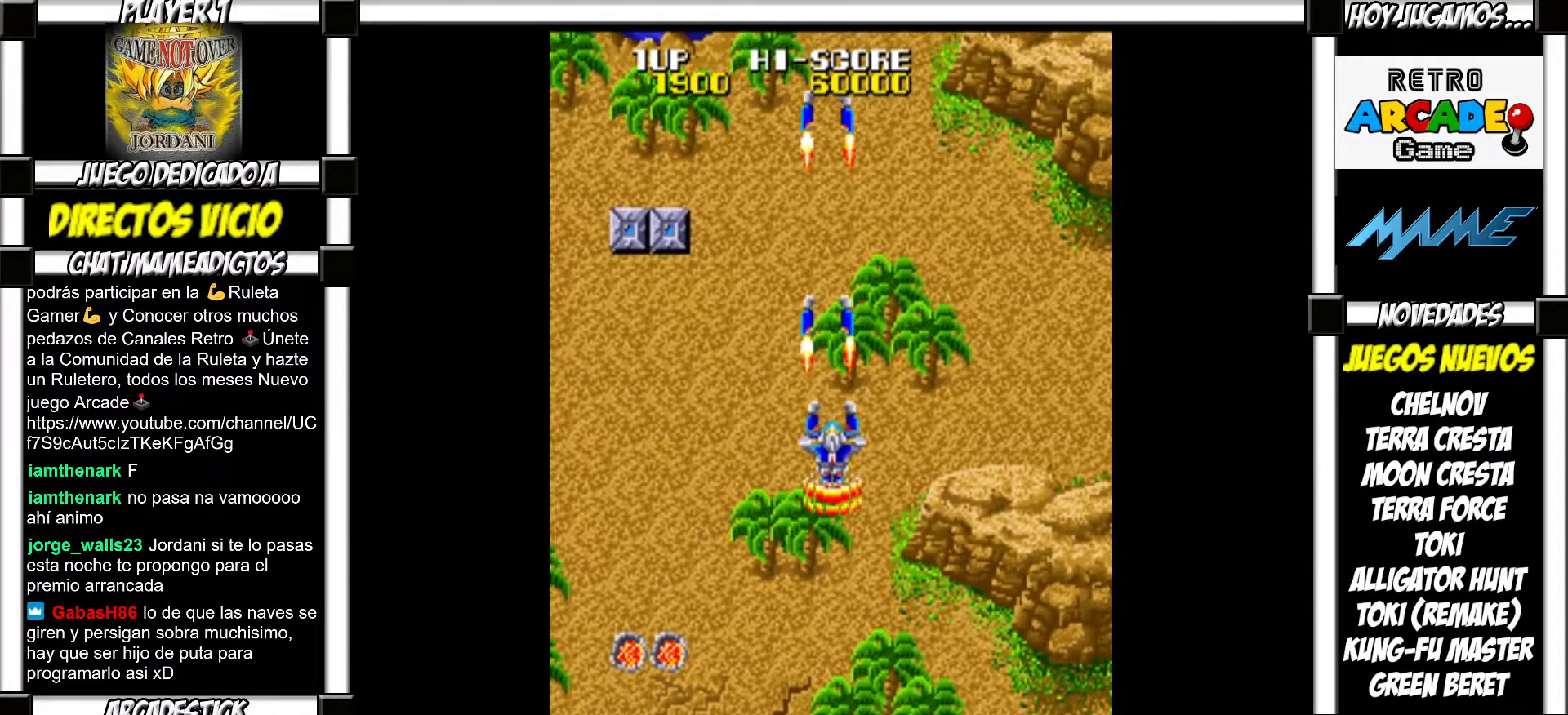
{"buttons": [], "events": [[217, "SQUARE", "down"], [250, "SQUARE", "up"], [317, "SQUARE", "down"], [367, "SQUARE", "up"], [450, "SQUARE", "down"], [500, "SQUARE", "up"]]}
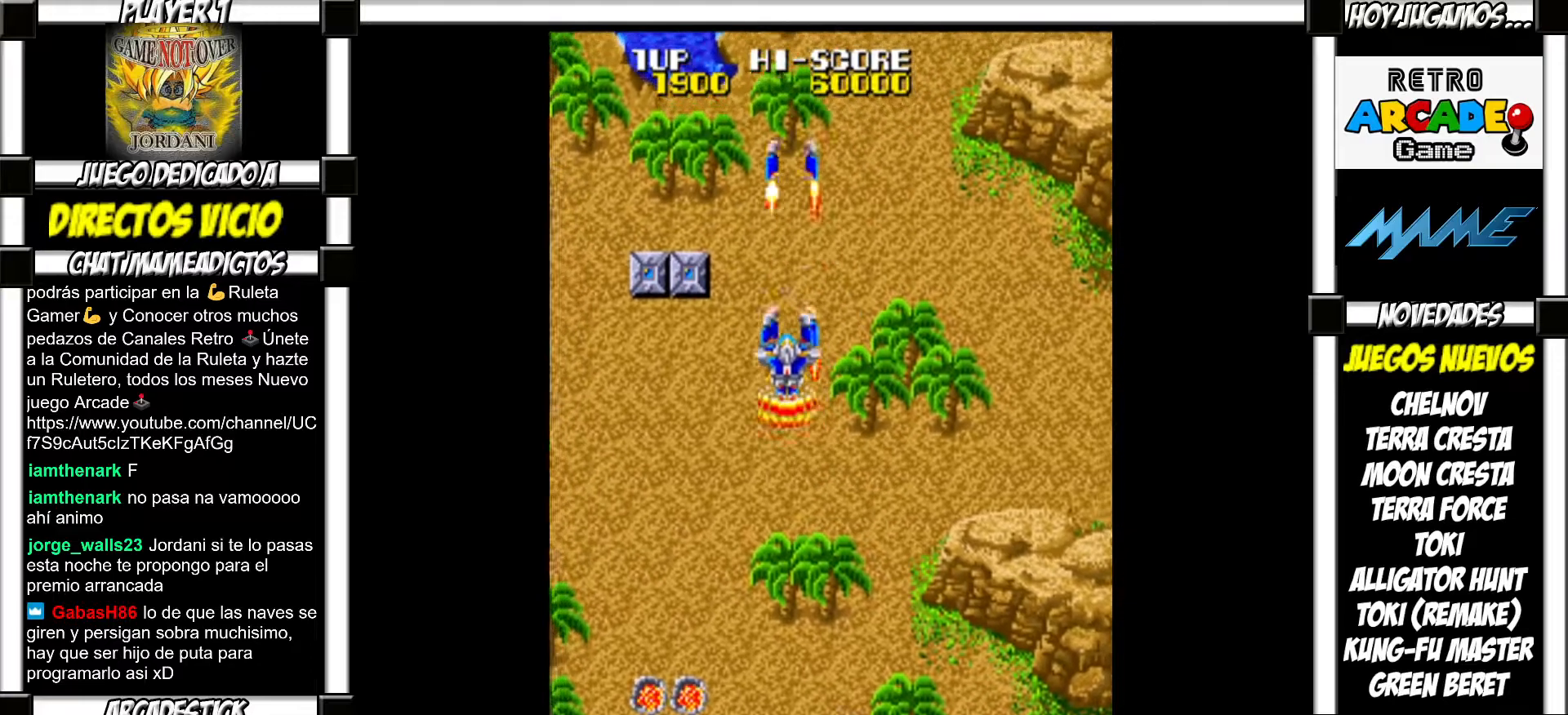
{"buttons": ["SQUARE"], "events": [[100, "SQUARE", "down"], [117, "SQUARE", "up"], [217, "SQUARE", "down"], [250, "SQUARE", "up"], [350, "SQUARE", "down"], [383, "SQUARE", "up"], [500, "SQUARE", "down"]]}
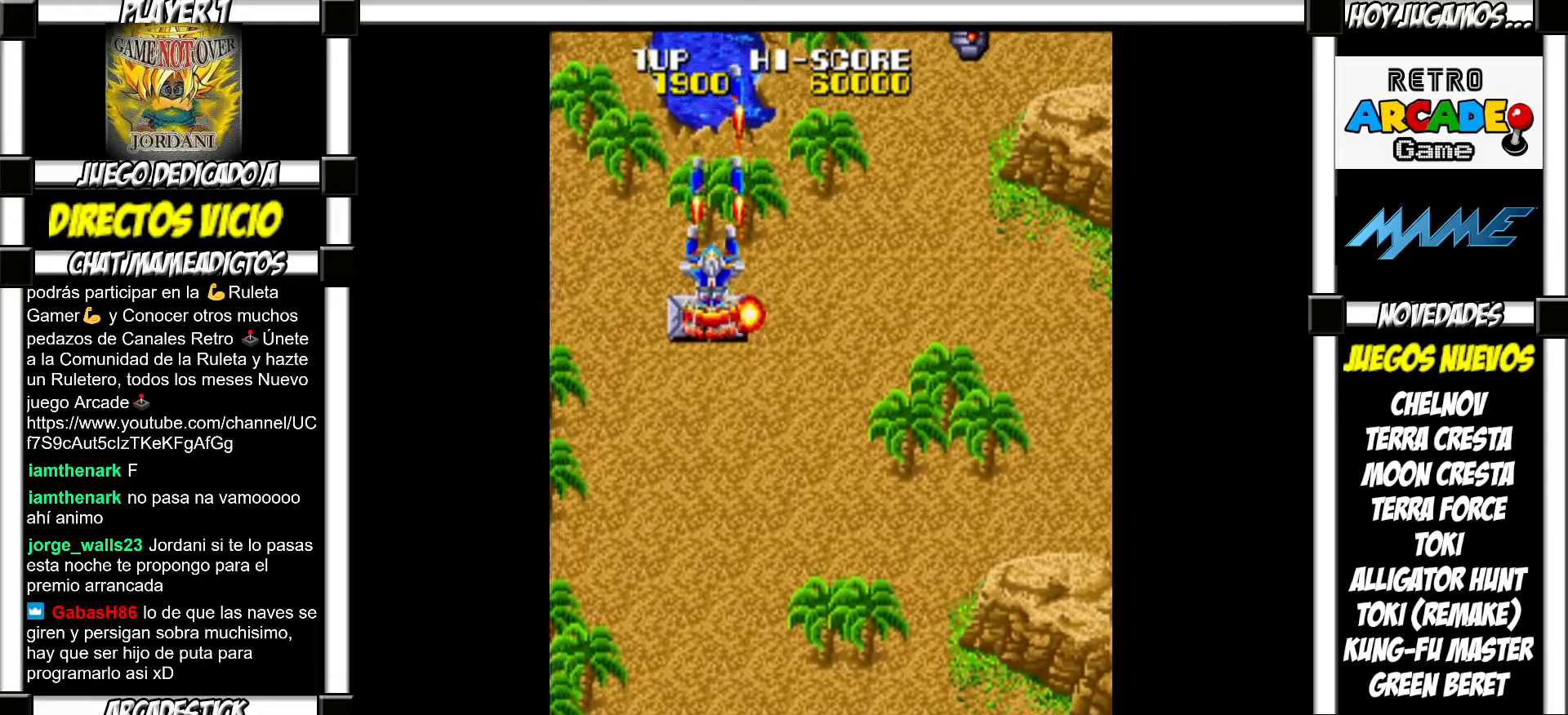
{"buttons": [], "events": [[33, "SQUARE", "up"], [150, "SQUARE", "down"], [167, "SQUARE", "up"], [283, "SQUARE", "down"], [300, "SQUARE", "up"], [417, "SQUARE", "down"], [450, "SQUARE", "up"]]}
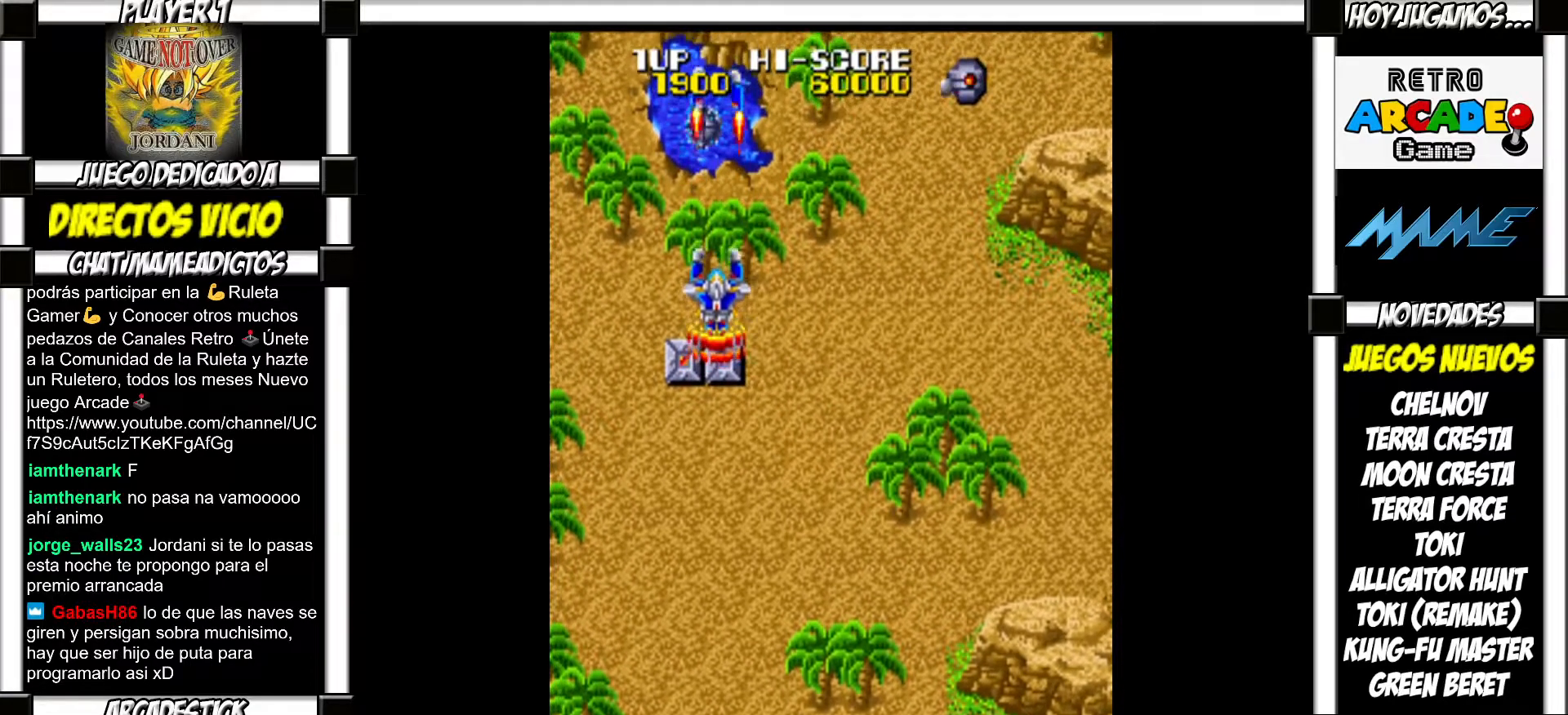
{"buttons": [], "events": [[183, "SQUARE", "down"], [217, "SQUARE", "up"], [333, "SQUARE", "down"], [367, "SQUARE", "up"], [450, "SQUARE", "down"], [500, "SQUARE", "up"]]}
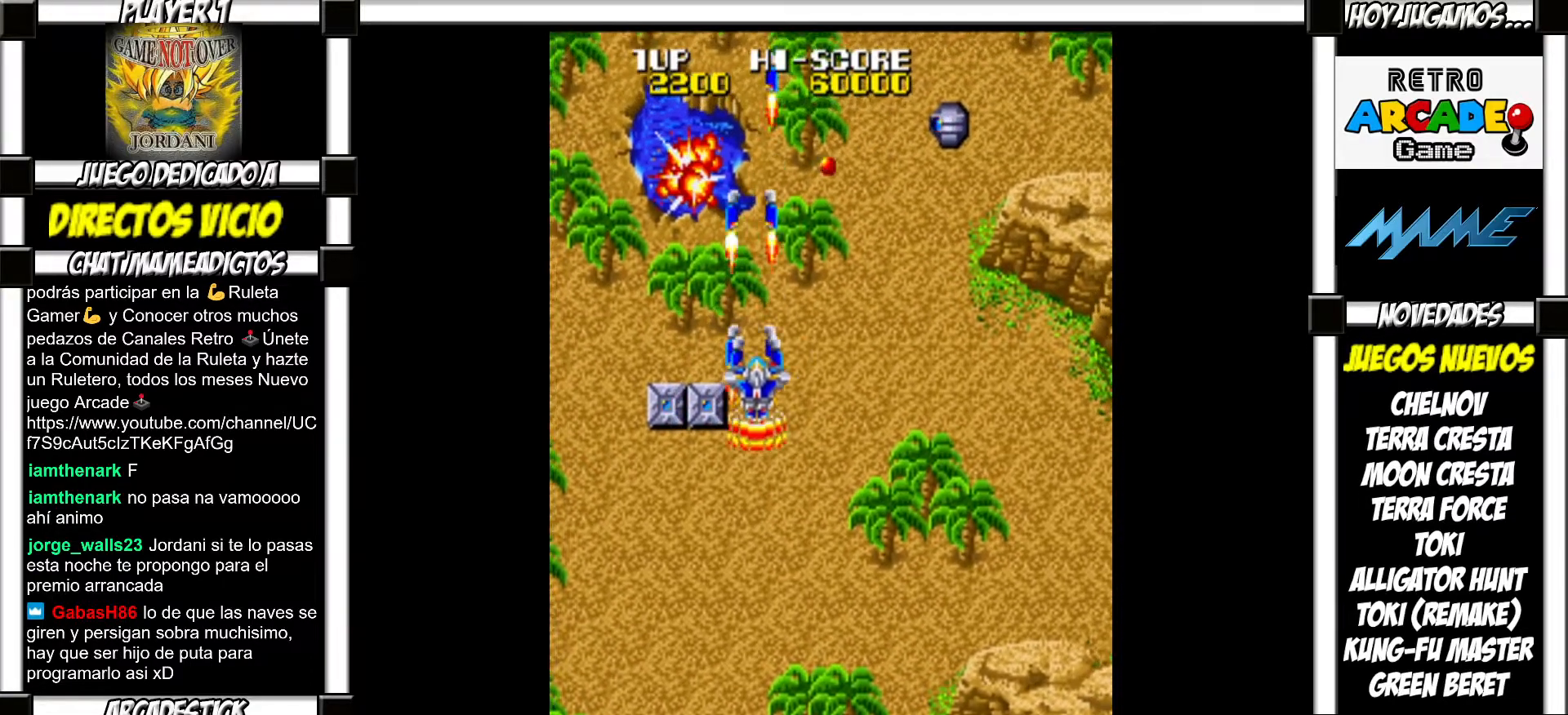
{"buttons": [], "events": [[100, "SQUARE", "down"], [150, "SQUARE", "up"]]}
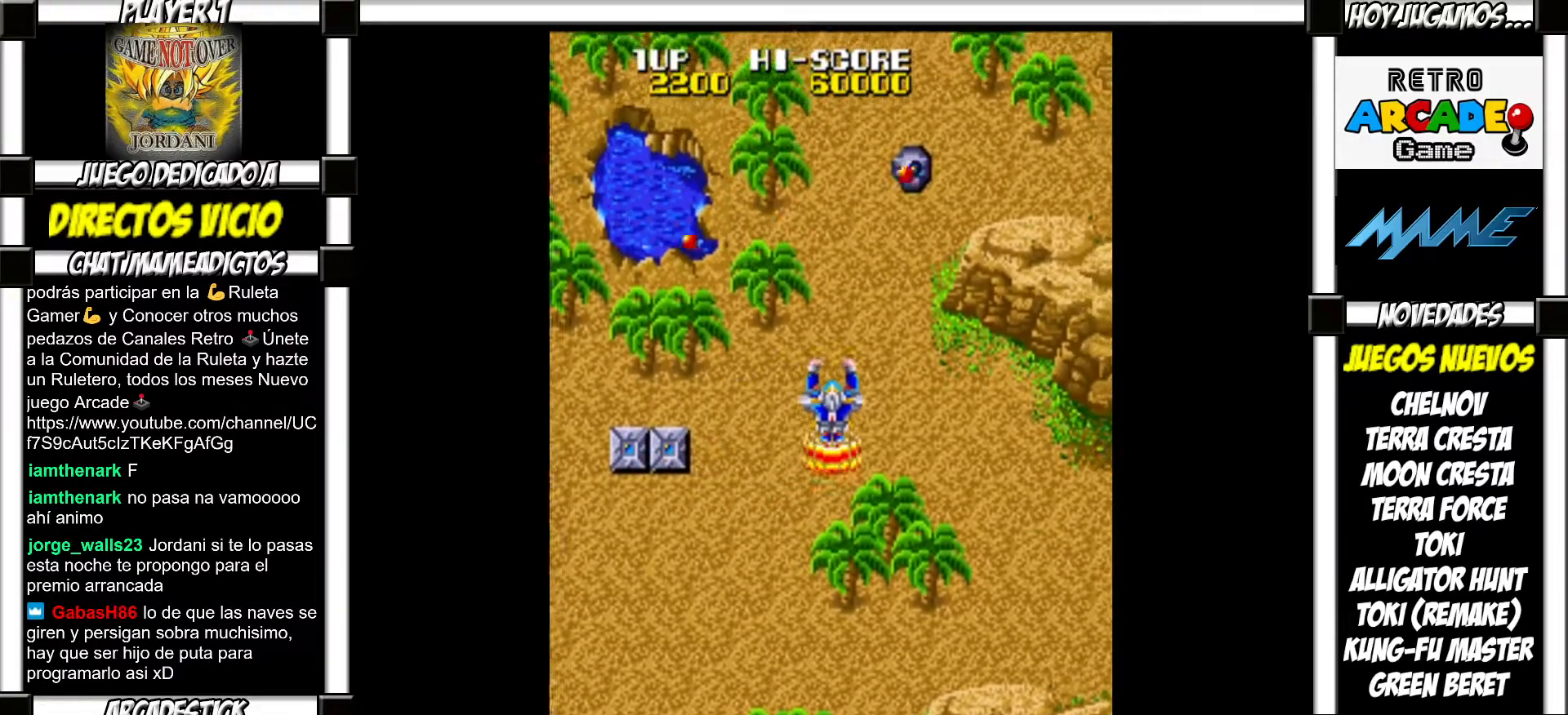
{"buttons": [], "events": [[50, "SQUARE", "down"], [117, "SQUARE", "up"], [217, "SQUARE", "down"], [283, "SQUARE", "up"], [383, "SQUARE", "down"], [450, "SQUARE", "up"]]}
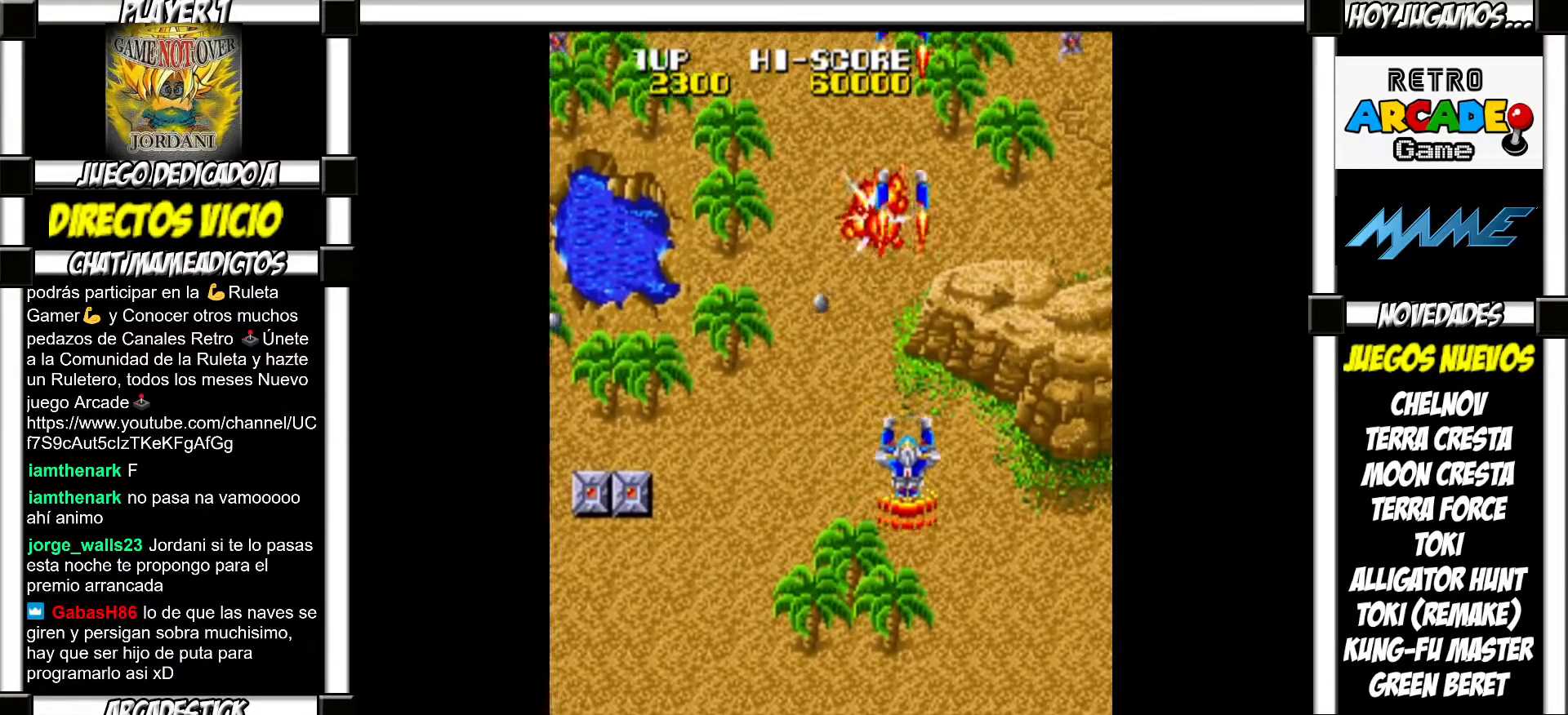
{"buttons": [], "events": [[83, "SQUARE", "down"], [150, "SQUARE", "up"], [283, "SQUARE", "down"], [350, "SQUARE", "up"], [450, "SQUARE", "down"], [500, "SQUARE", "up"]]}
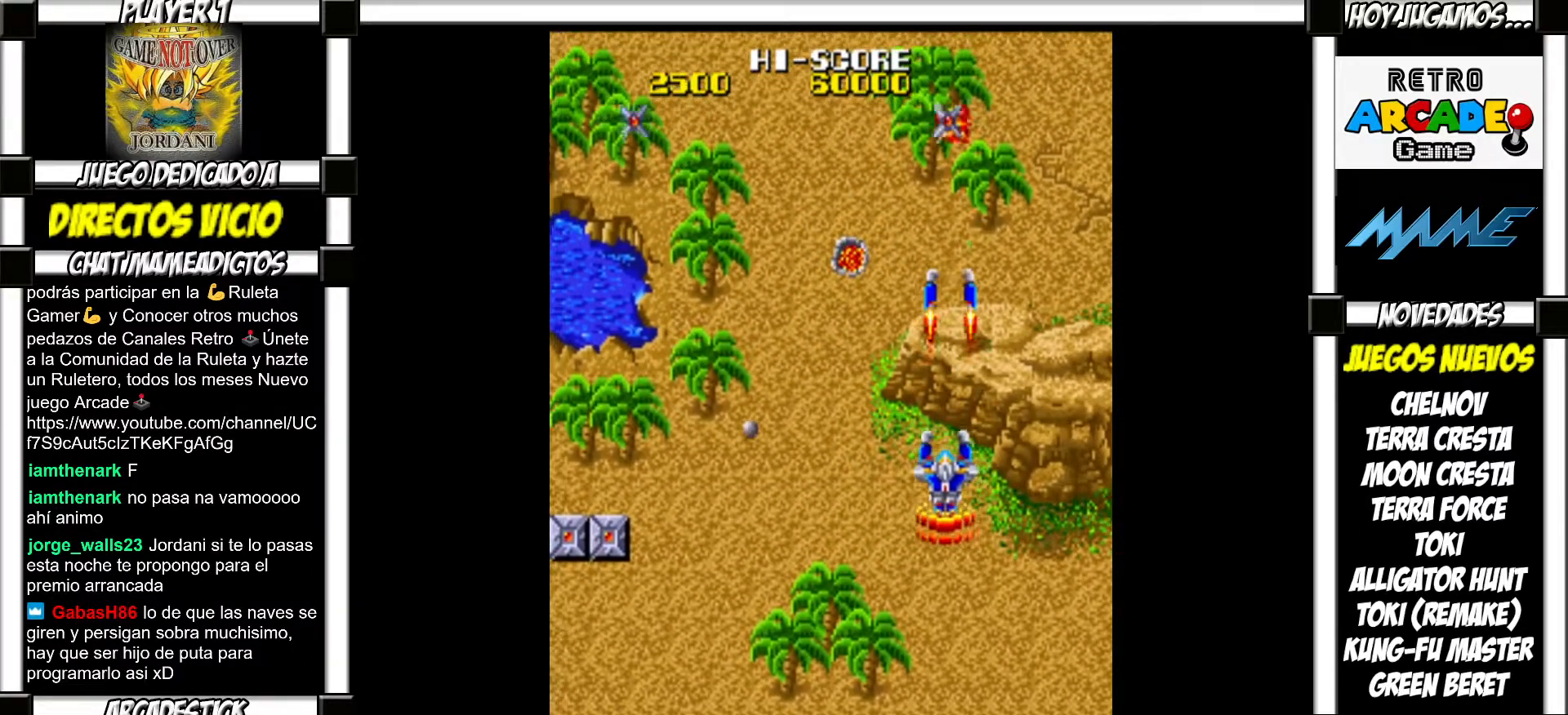
{"buttons": [], "events": [[83, "SQUARE", "down"], [117, "SQUARE", "up"], [217, "SQUARE", "down"], [267, "SQUARE", "up"], [350, "SQUARE", "down"], [383, "SQUARE", "up"]]}
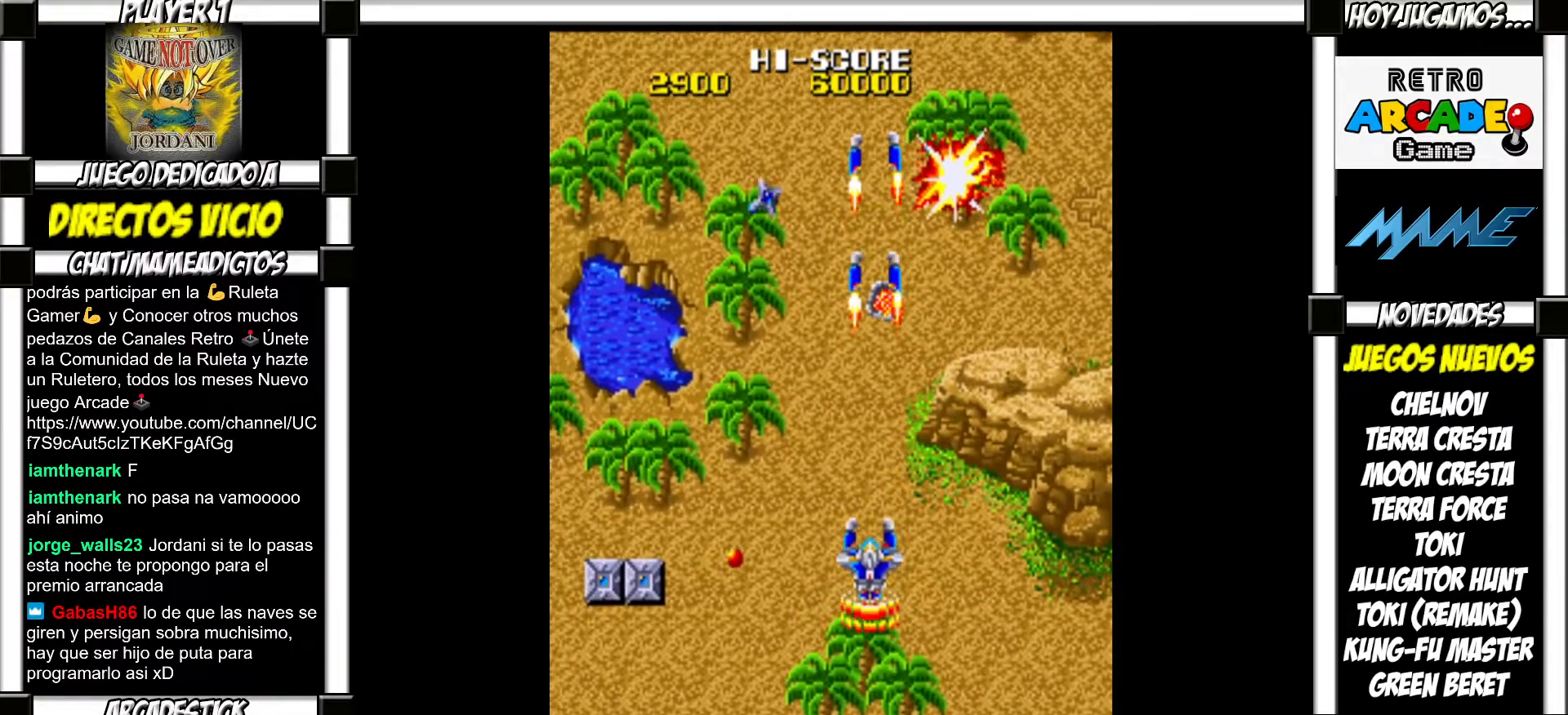
{"buttons": ["SQUARE"], "events": [[17, "SQUARE", "down"], [83, "SQUARE", "up"], [200, "SQUARE", "down"], [250, "SQUARE", "up"], [333, "SQUARE", "down"], [400, "SQUARE", "up"], [500, "SQUARE", "down"]]}
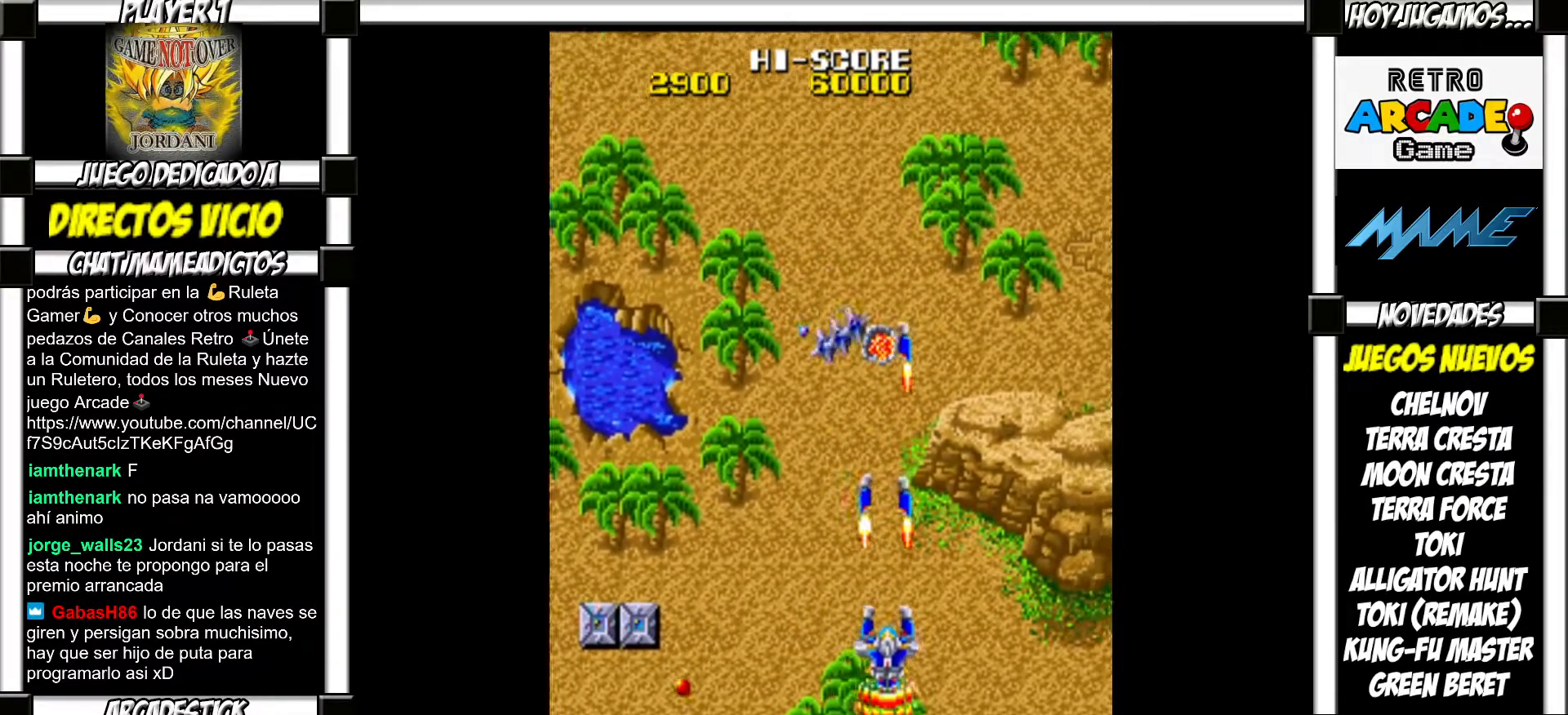
{"buttons": [], "events": [[50, "SQUARE", "up"], [150, "SQUARE", "down"], [167, "SQUARE", "up"], [283, "SQUARE", "down"], [300, "SQUARE", "up"], [400, "SQUARE", "down"], [450, "SQUARE", "up"]]}
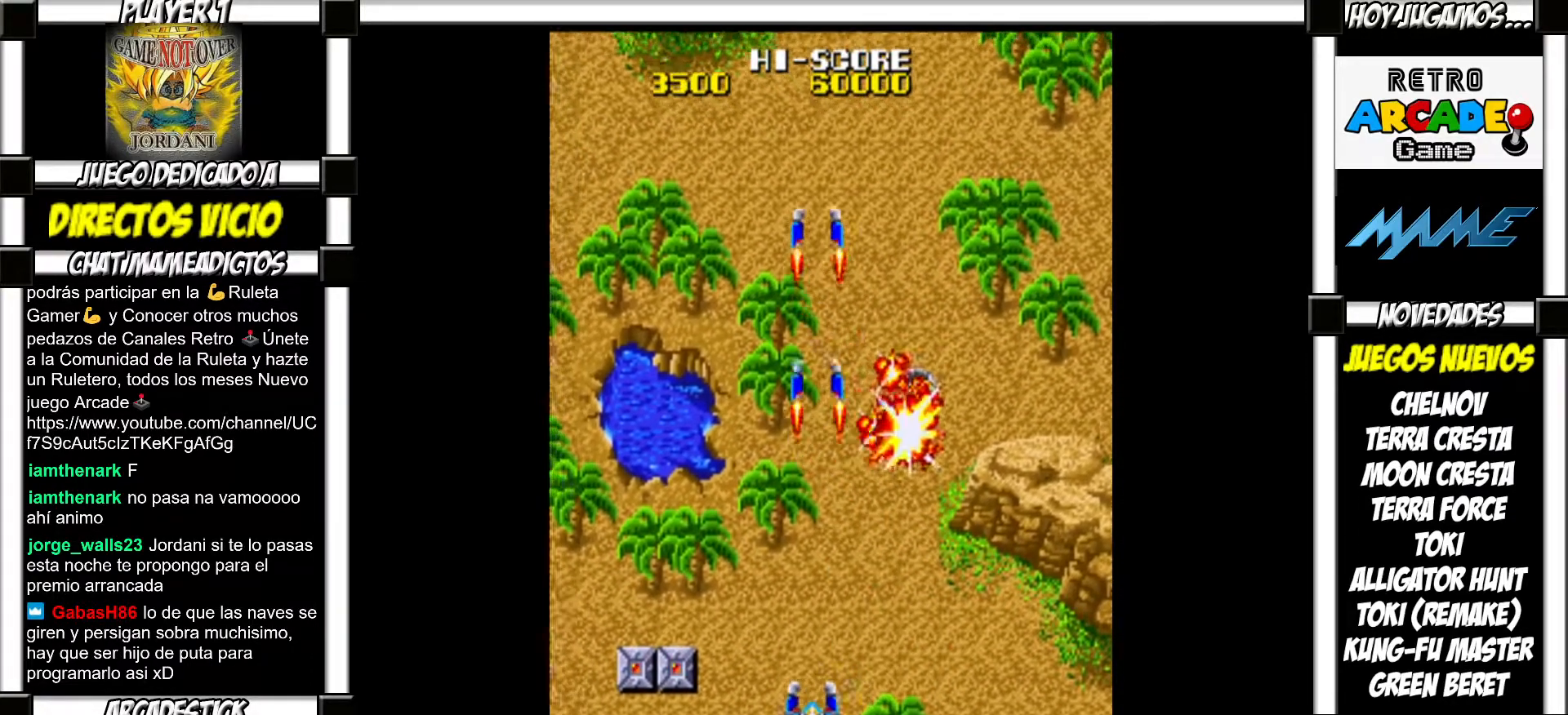
{"buttons": ["SQUARE"], "events": [[33, "SQUARE", "down"], [83, "SQUARE", "up"], [150, "SQUARE", "down"], [217, "SQUARE", "up"], [317, "SQUARE", "down"], [367, "SQUARE", "up"], [450, "SQUARE", "down"]]}
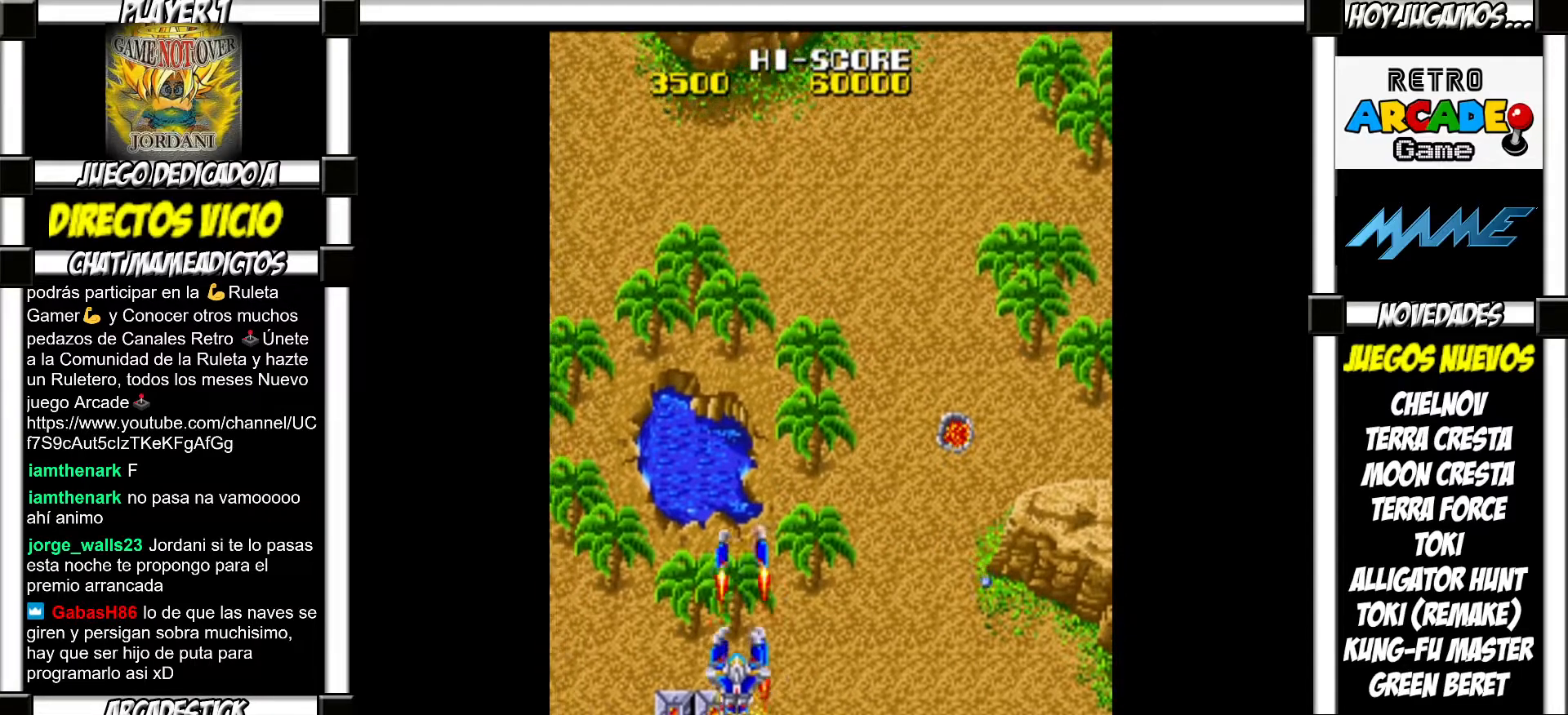
{"buttons": [], "events": [[17, "SQUARE", "up"], [117, "SQUARE", "down"], [150, "SQUARE", "up"], [267, "SQUARE", "down"], [300, "SQUARE", "up"], [383, "SQUARE", "down"], [417, "SQUARE", "up"]]}
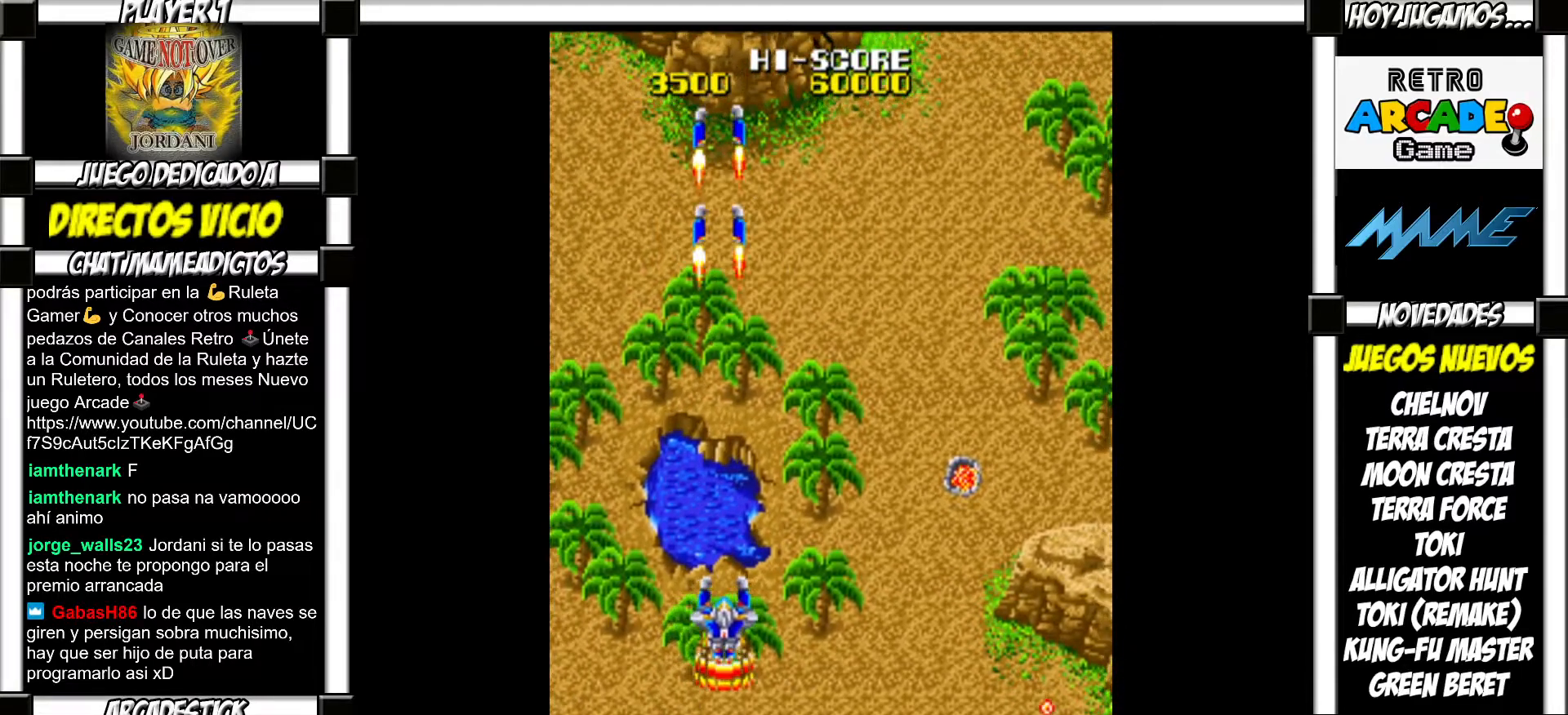
{"buttons": [], "events": [[33, "SQUARE", "down"], [67, "SQUARE", "up"], [183, "SQUARE", "down"], [217, "SQUARE", "up"], [317, "SQUARE", "down"], [350, "SQUARE", "up"], [450, "SQUARE", "down"], [483, "SQUARE", "up"]]}
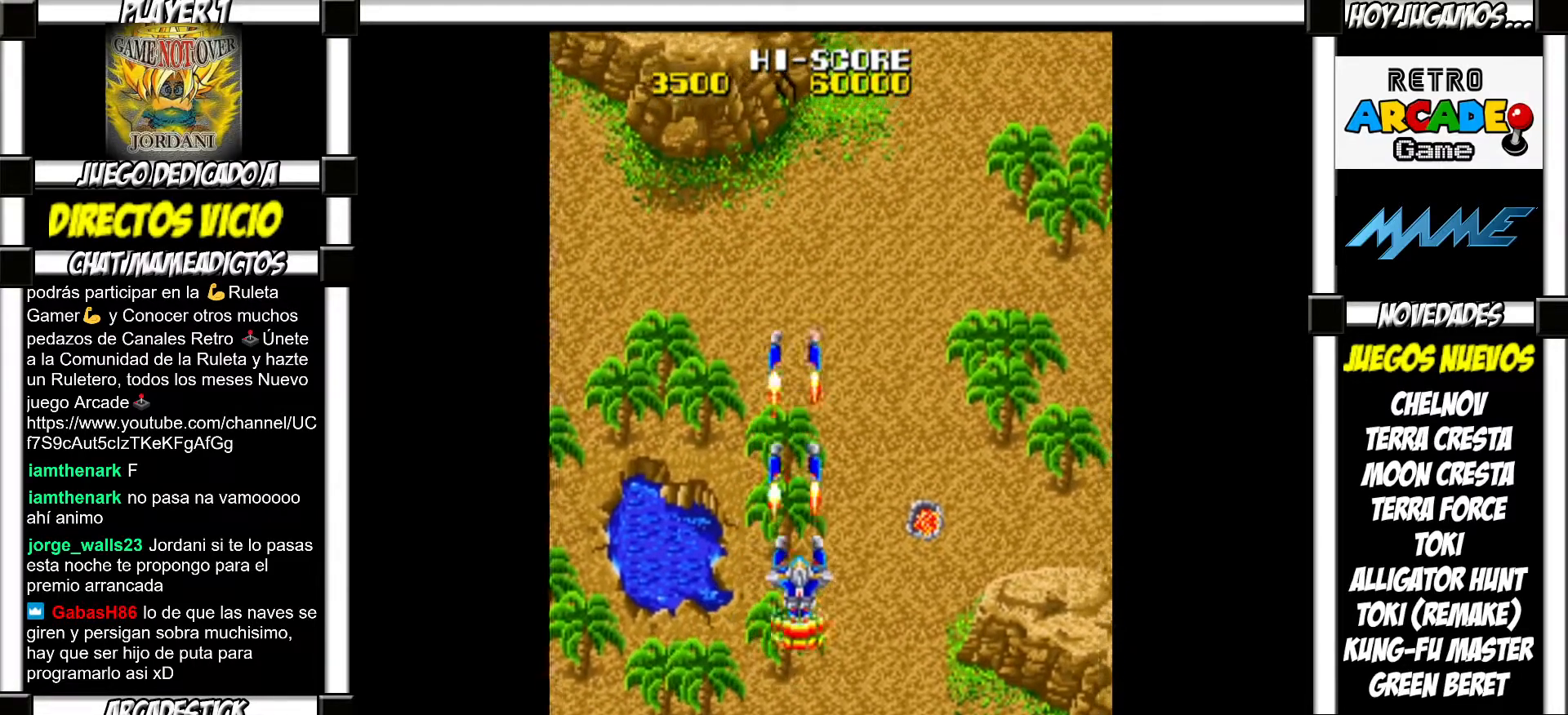
{"buttons": ["SQUARE"], "events": [[83, "SQUARE", "down"], [117, "SQUARE", "up"], [217, "SQUARE", "down"], [250, "SQUARE", "up"], [350, "SQUARE", "down"], [383, "SQUARE", "up"], [500, "SQUARE", "down"]]}
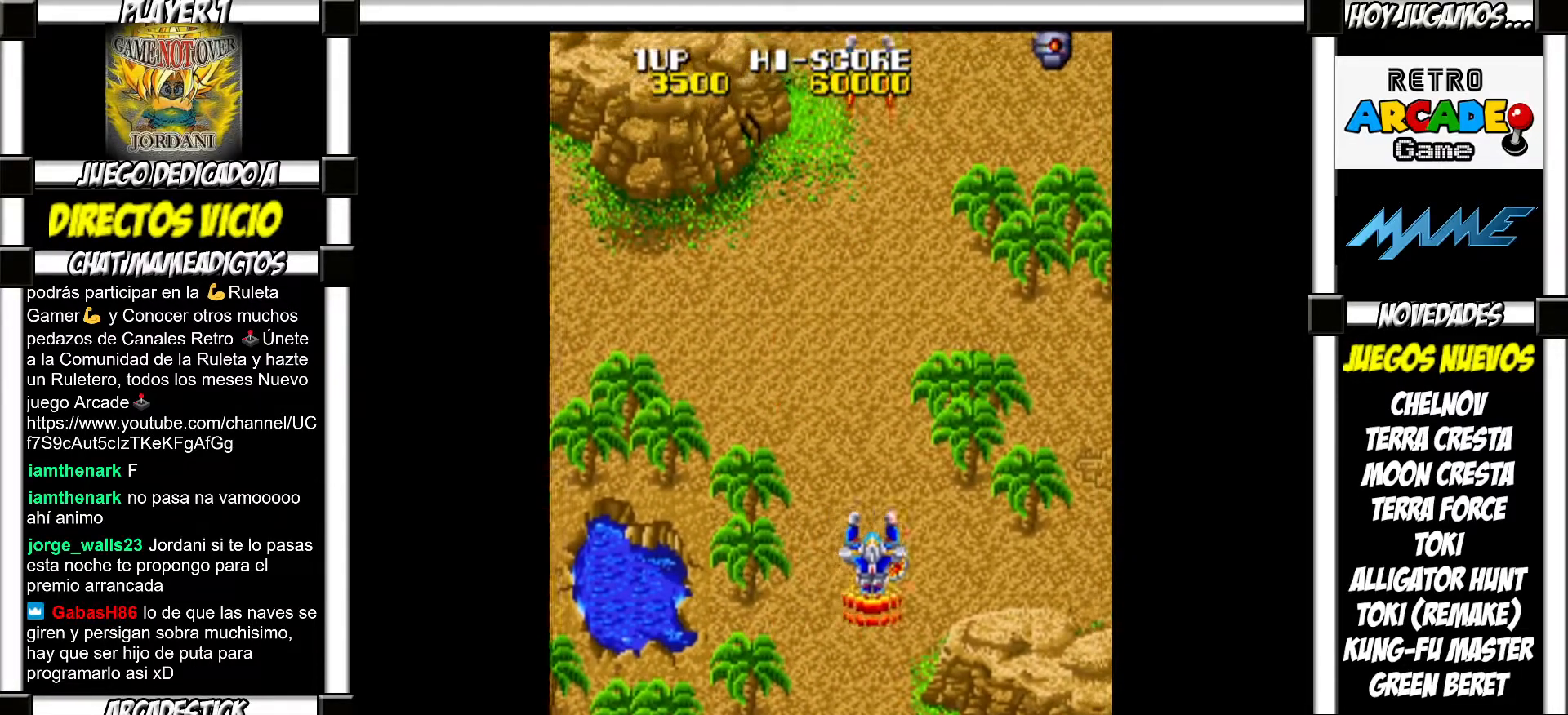
{"buttons": [], "events": [[50, "SQUARE", "up"], [150, "SQUARE", "down"], [183, "SQUARE", "up"], [383, "SQUARE", "down"], [450, "SQUARE", "up"]]}